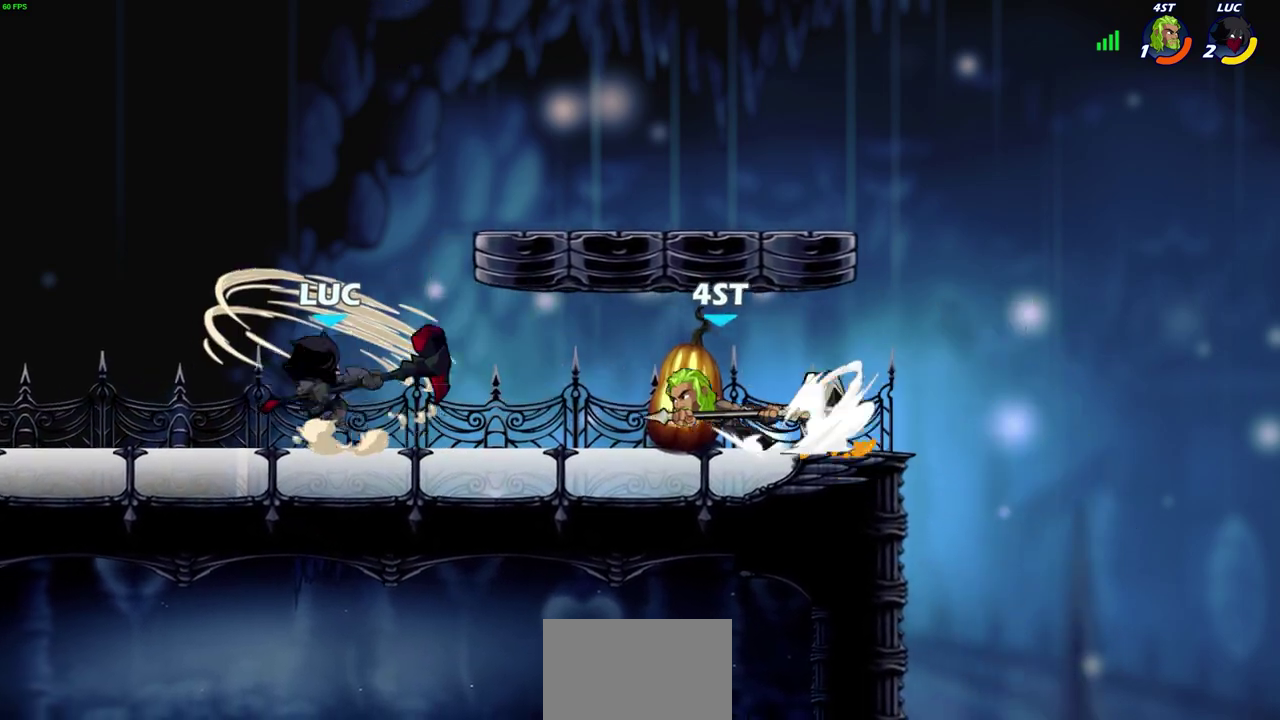
Gameplay with a controller (PlayStation layout); each line is a JSON object with the inputs held at the frame after it (dt_ms = milliseconds from this image to that frame). "events" lists button and stick changes between this image and that frame as [ms after this image, input, new state], when the widget could be followed in between.
{"dt_ms": 400, "buttons": ["R2"], "left_stick": "up-right", "right_stick": "center", "events": [[83, "left_stick", "up-left"], [233, "CROSS", "down"], [233, "left_stick", "up-right"], [267, "R2", "down"], [367, "CROSS", "up"]]}
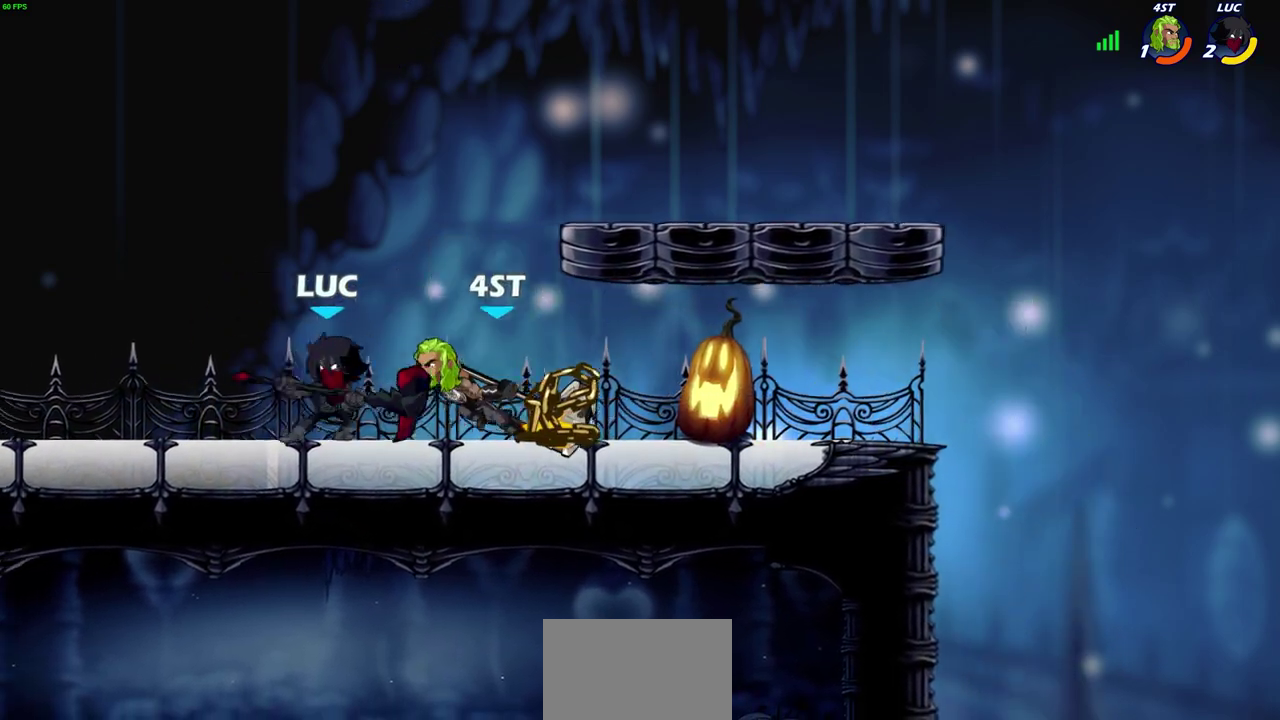
{"dt_ms": 700, "buttons": [], "left_stick": "right", "right_stick": "center", "events": [[17, "left_stick", "up"], [67, "R2", "up"], [83, "left_stick", "left"], [217, "left_stick", "up-left"], [300, "R2", "down"], [300, "left_stick", "up-right"], [350, "left_stick", "right"], [383, "R2", "up"], [517, "R2", "down"], [617, "R2", "up"]]}
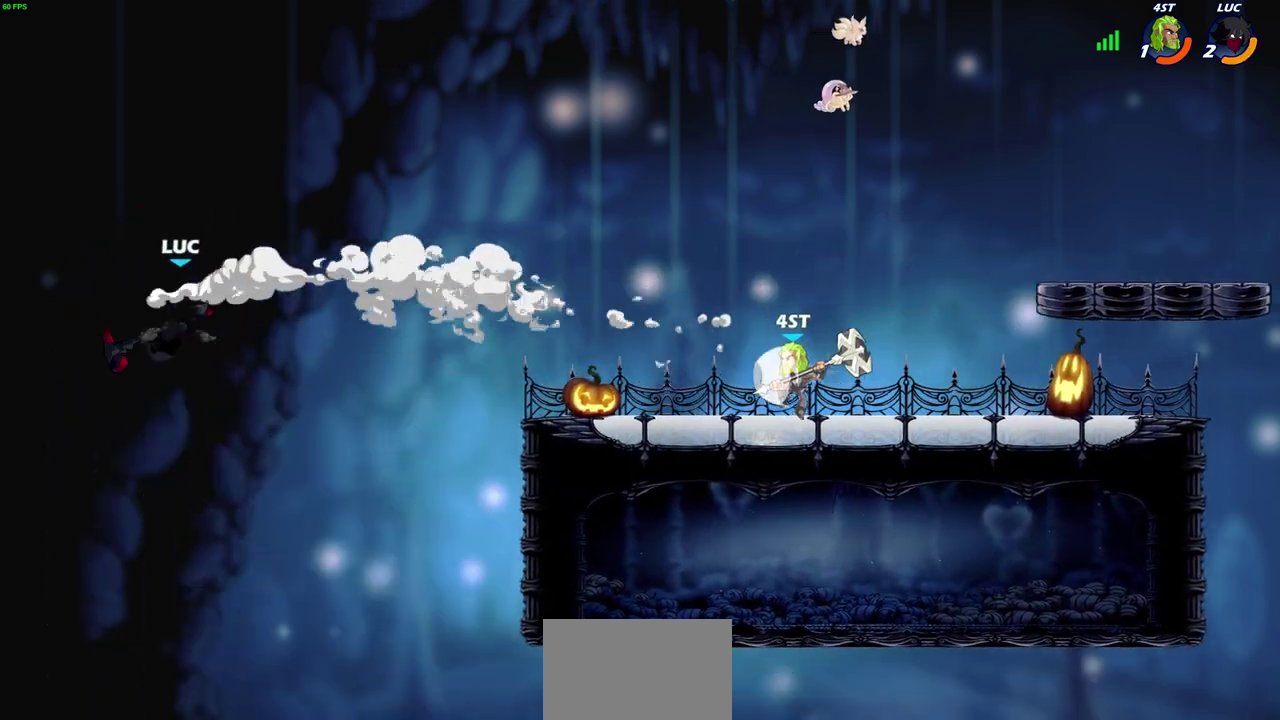
{"dt_ms": 400, "buttons": [], "left_stick": "right", "right_stick": "center", "events": [[33, "R2", "down"], [233, "R2", "up"]]}
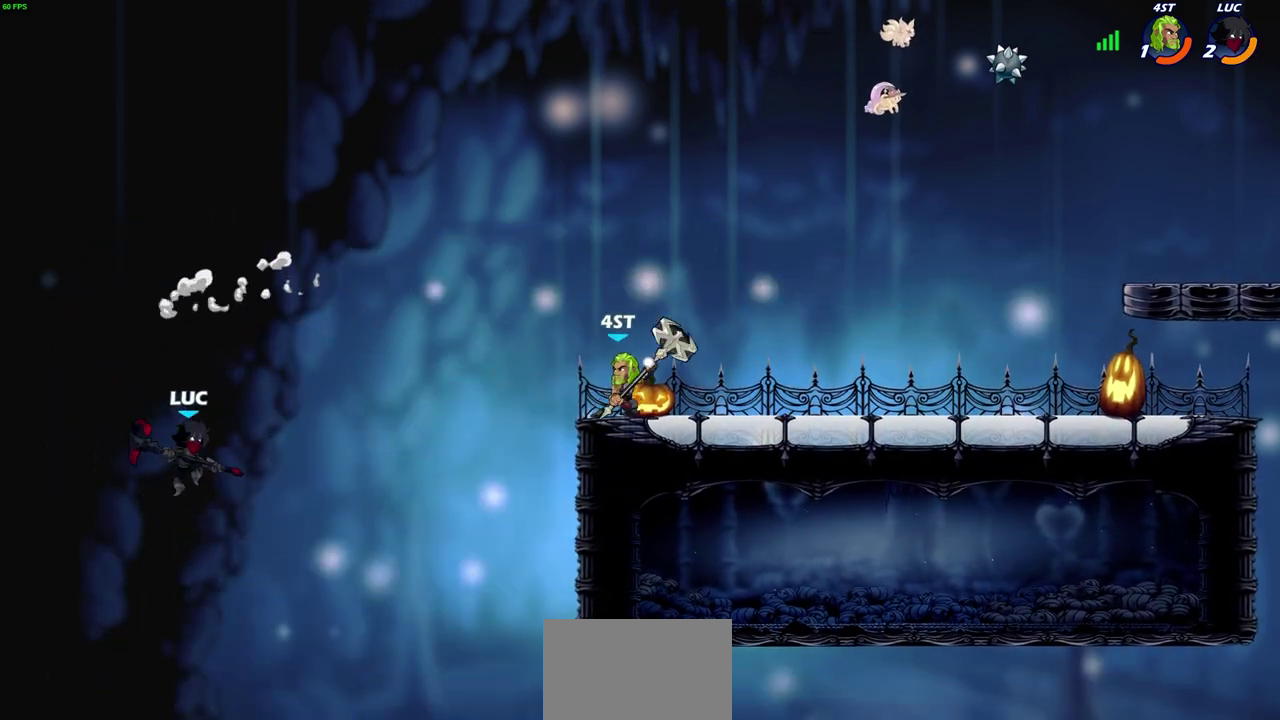
{"dt_ms": 400, "buttons": [], "left_stick": "right", "right_stick": "center", "events": []}
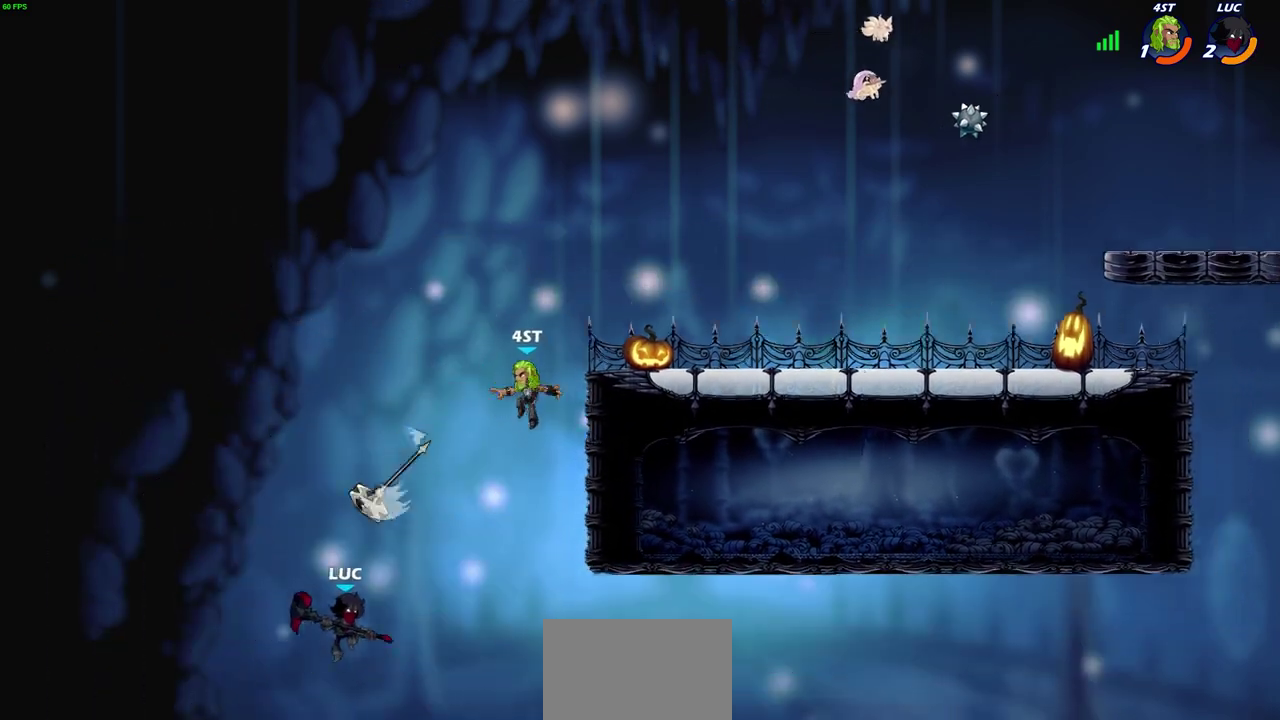
{"dt_ms": 600, "buttons": [], "left_stick": "center", "right_stick": "center", "events": [[133, "CROSS", "down"], [217, "left_stick", "up-right"], [267, "CROSS", "up"], [383, "CIRCLE", "down"], [417, "left_stick", "up-left"], [467, "CIRCLE", "up"], [533, "left_stick", "center"]]}
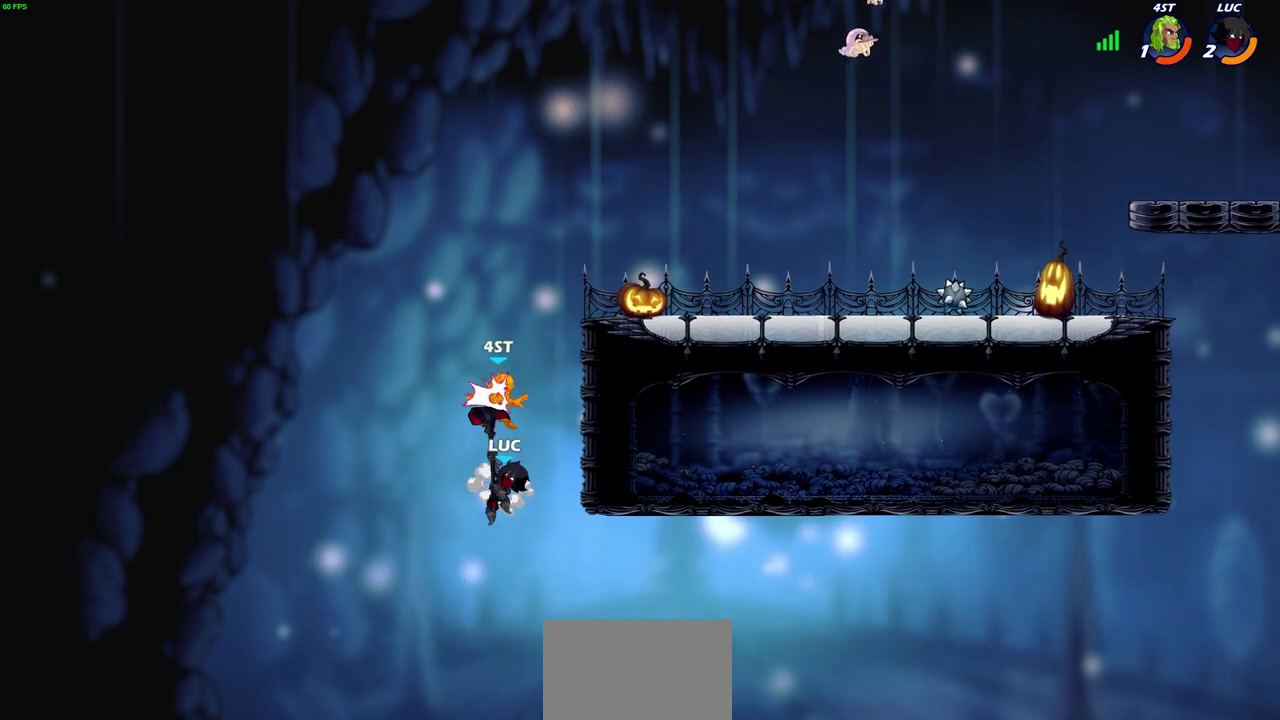
{"dt_ms": 500, "buttons": [], "left_stick": "right", "right_stick": "center", "events": [[467, "left_stick", "right"]]}
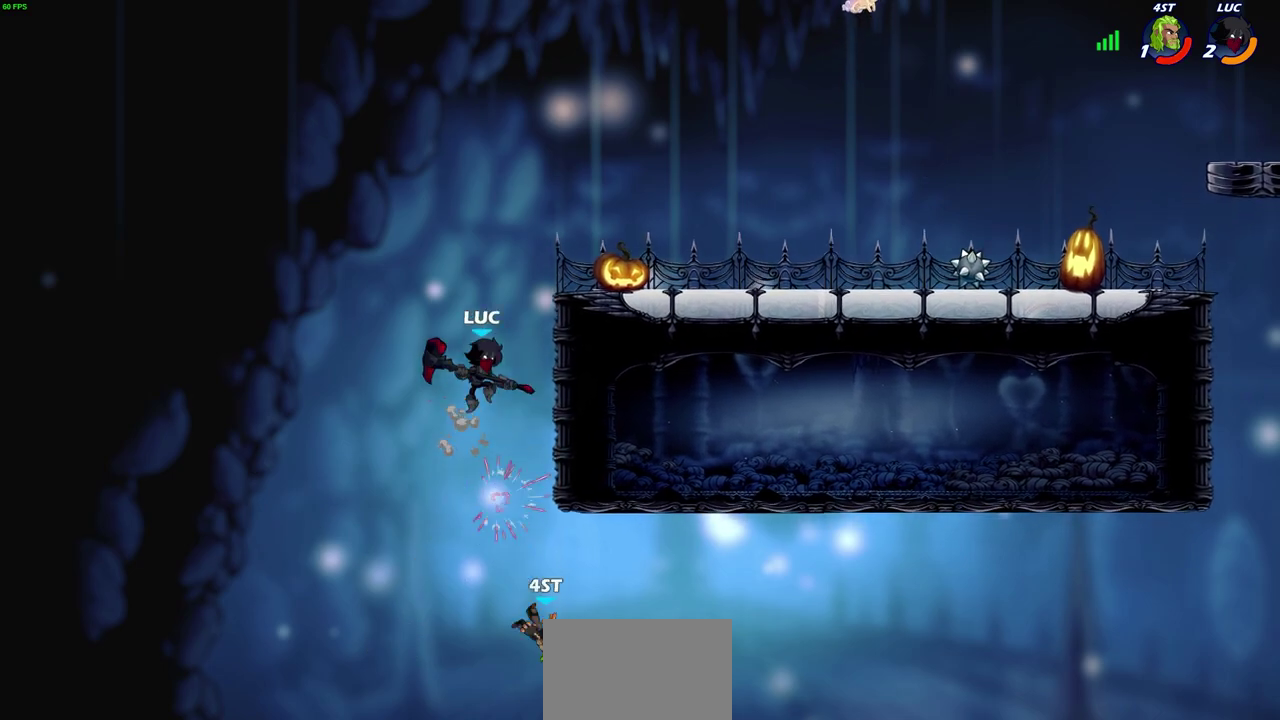
{"dt_ms": 700, "buttons": [], "left_stick": "right", "right_stick": "center", "events": [[100, "left_stick", "down-right"], [267, "left_stick", "right"], [517, "CROSS", "down"], [633, "CROSS", "up"]]}
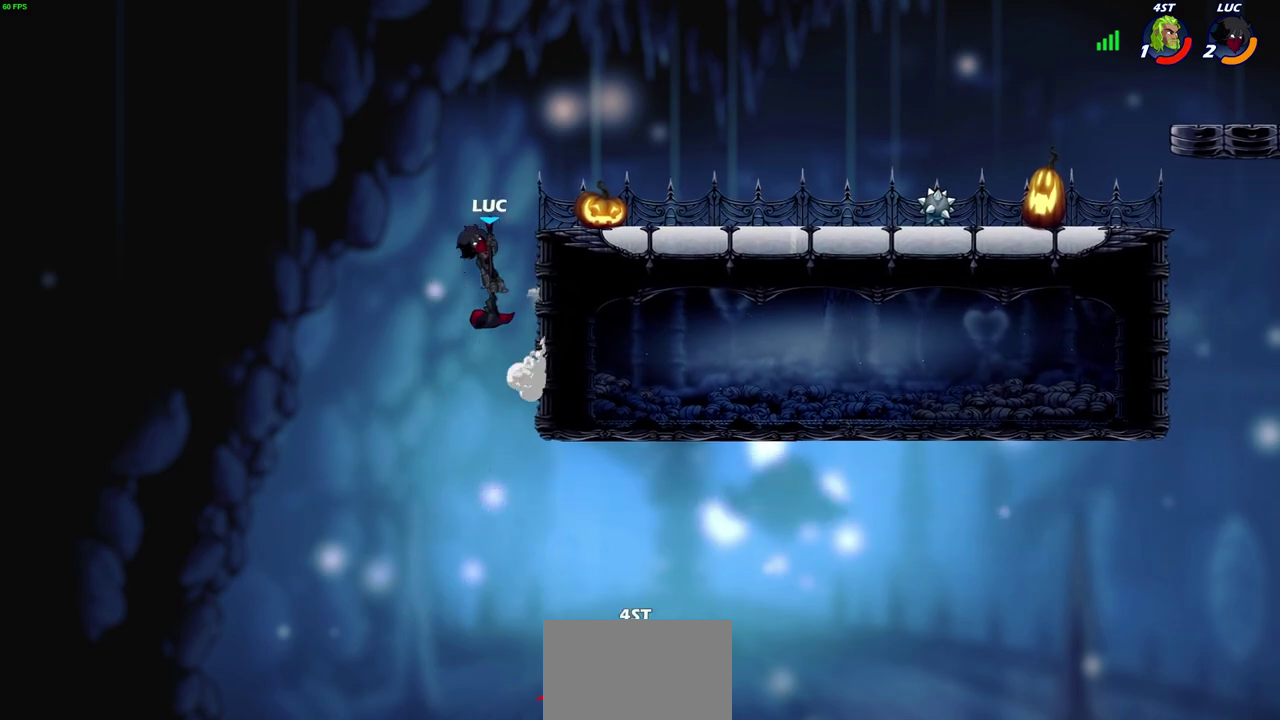
{"dt_ms": 300, "buttons": ["CROSS"], "left_stick": "right", "right_stick": "center"}
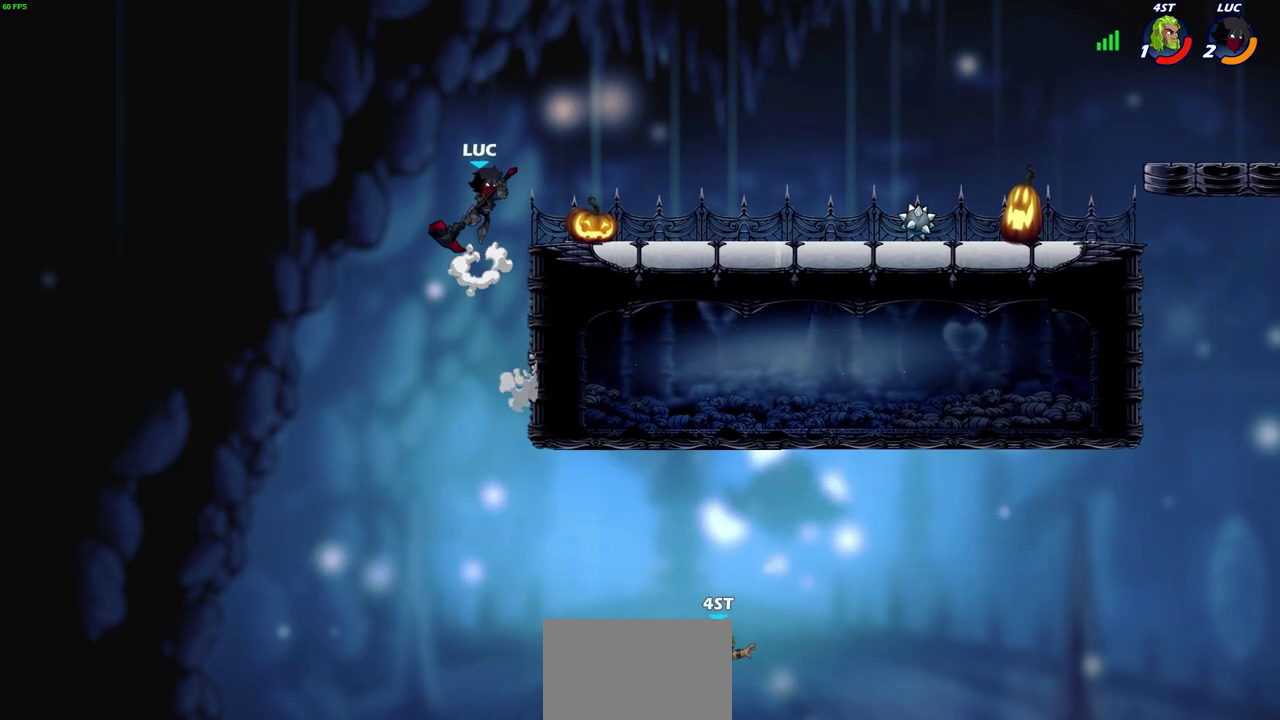
{"dt_ms": 400, "buttons": ["R2"], "left_stick": "up-right", "right_stick": "center"}
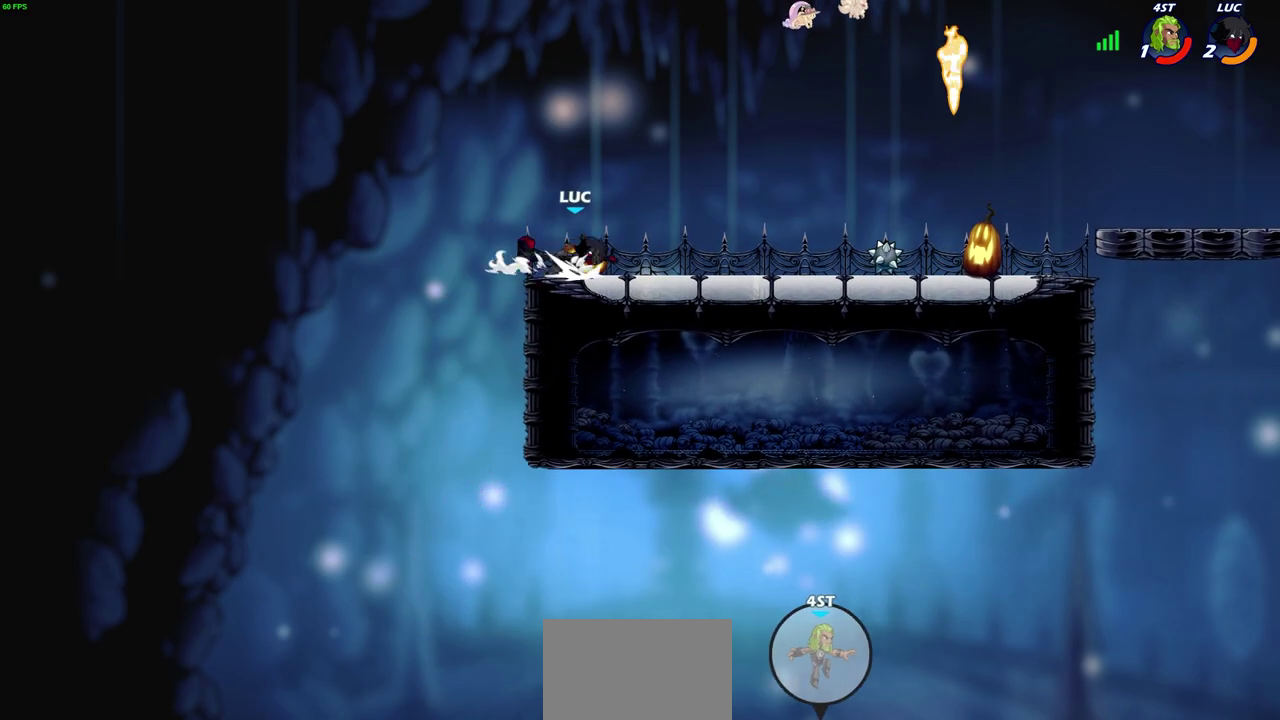
{"dt_ms": 600, "buttons": ["CIRCLE"], "left_stick": "center", "right_stick": "center", "events": [[17, "CROSS", "down"], [83, "CROSS", "up"], [100, "R2", "up"], [100, "left_stick", "down-right"], [333, "left_stick", "right"], [400, "left_stick", "center"], [450, "CIRCLE", "down"]]}
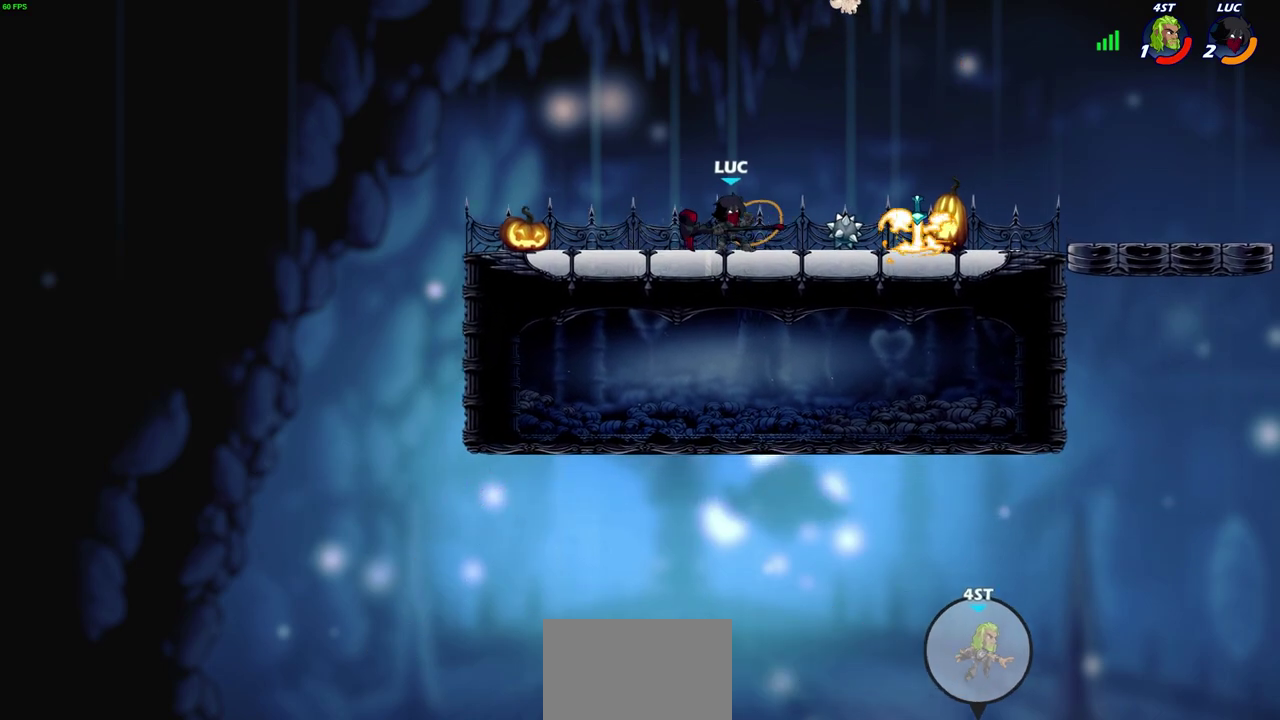
{"dt_ms": 500, "buttons": ["CIRCLE"], "left_stick": "center", "right_stick": "center", "events": []}
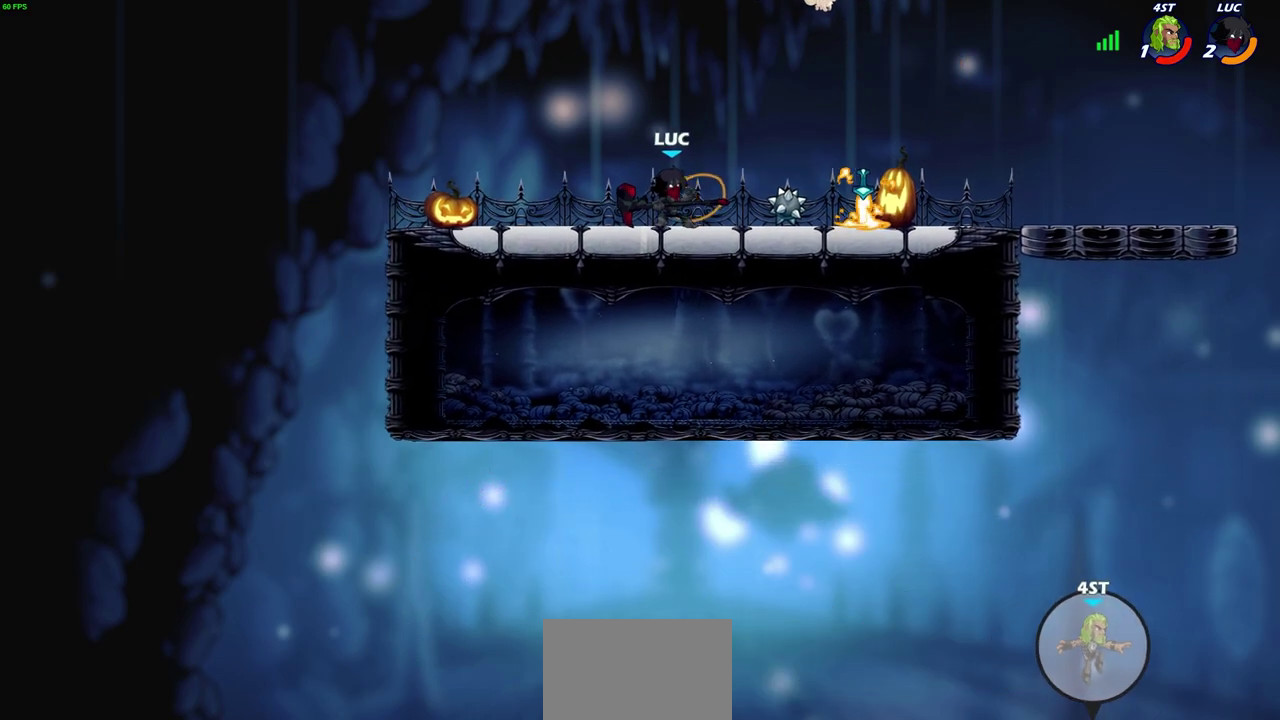
{"dt_ms": 500, "buttons": ["CIRCLE"], "left_stick": "center", "right_stick": "center", "events": []}
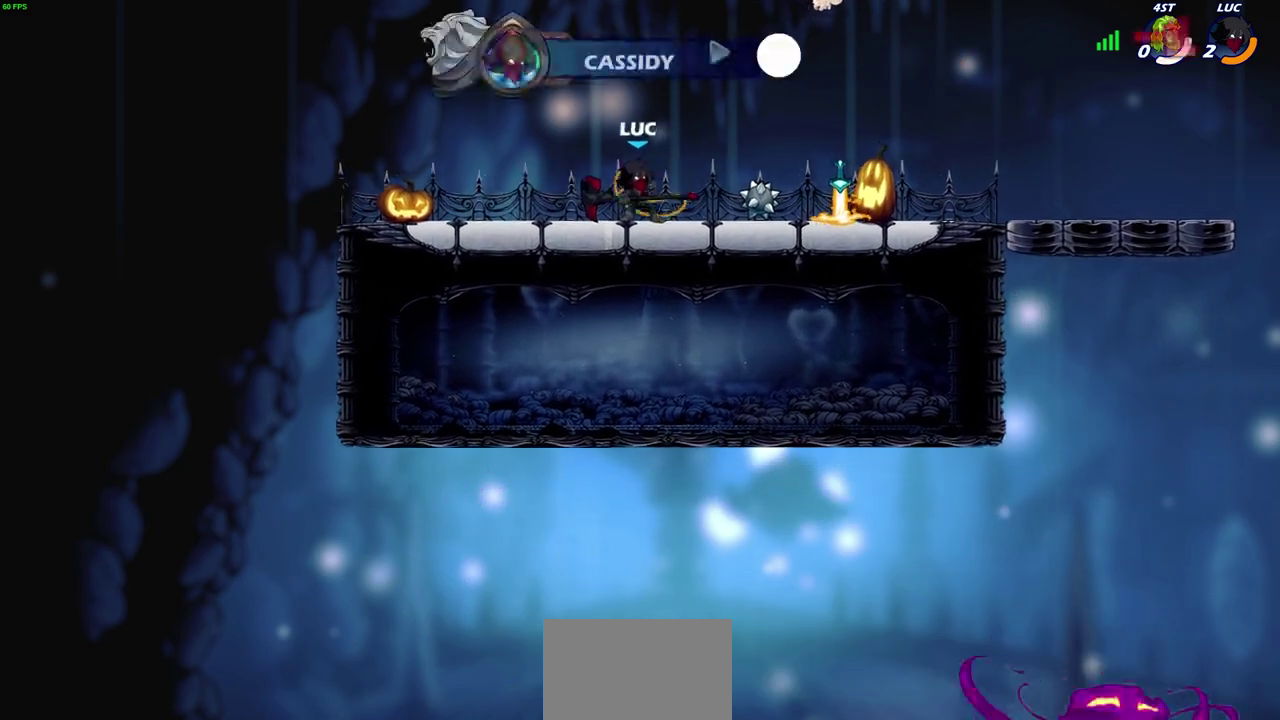
{"dt_ms": 500, "buttons": [], "left_stick": "center", "right_stick": "center", "events": [[467, "CIRCLE", "up"]]}
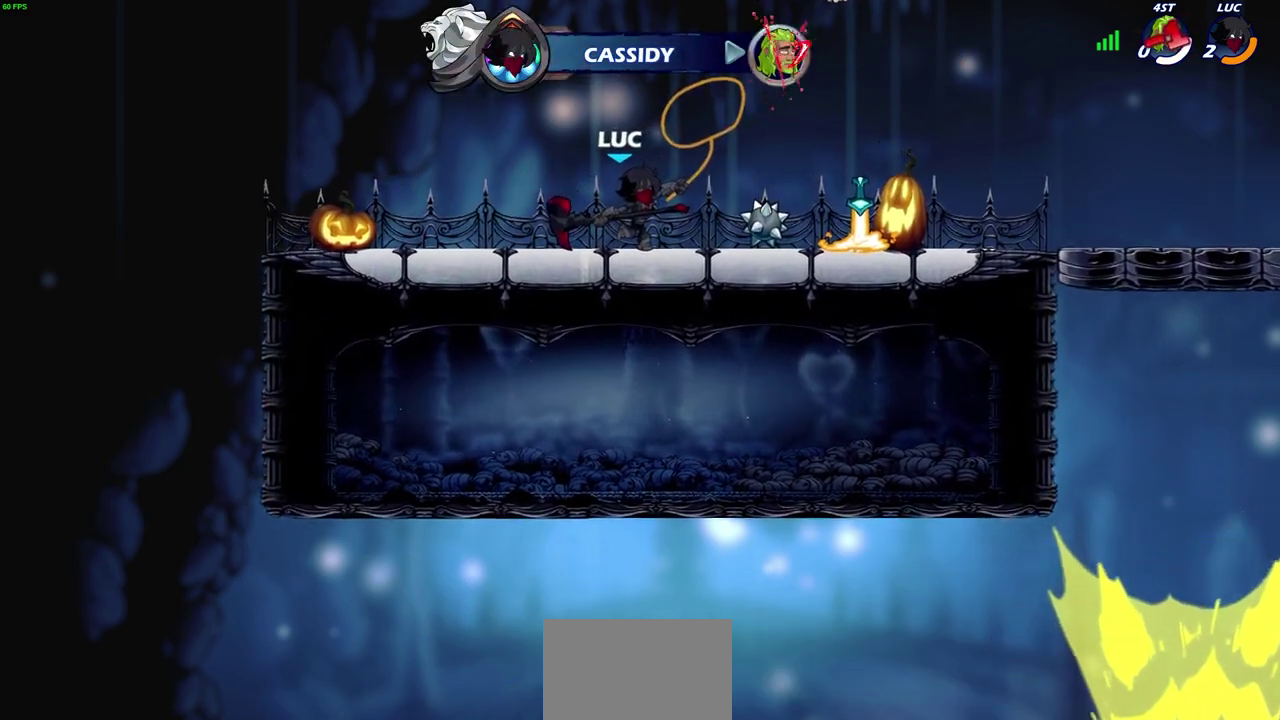
{"dt_ms": 500, "buttons": [], "left_stick": "center", "right_stick": "center", "events": []}
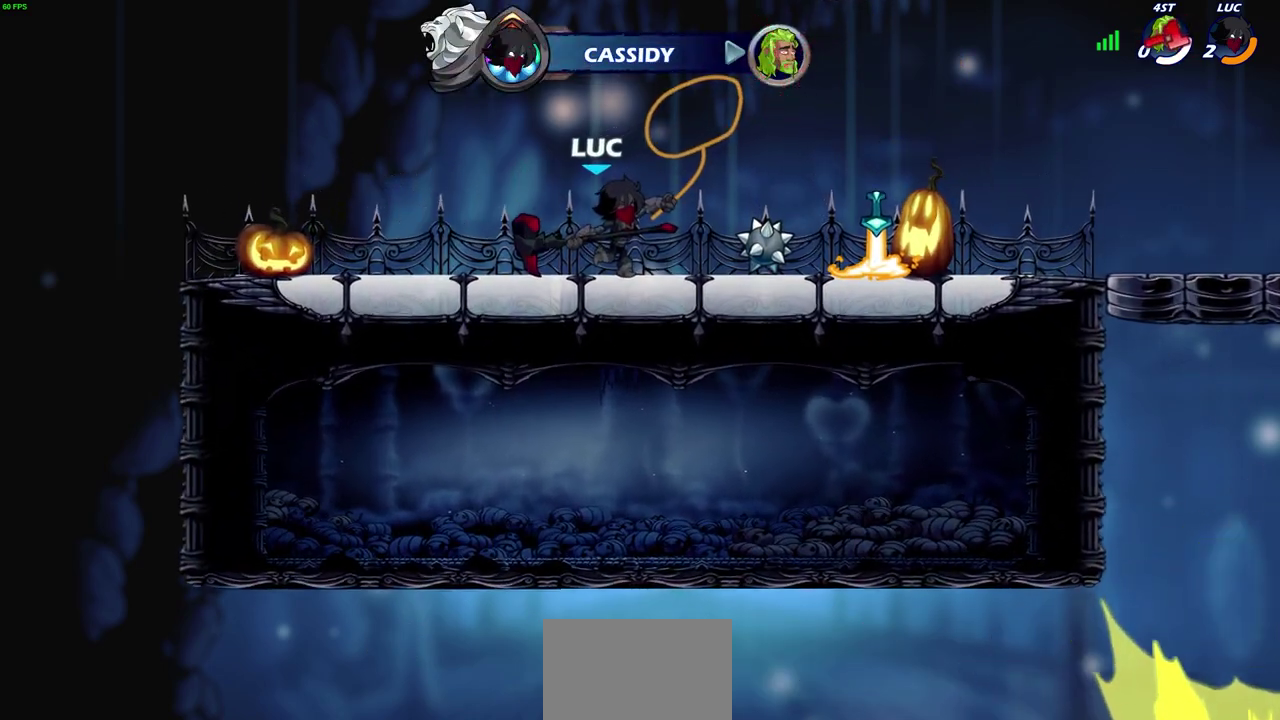
{"dt_ms": 500, "buttons": [], "left_stick": "center", "right_stick": "center", "events": []}
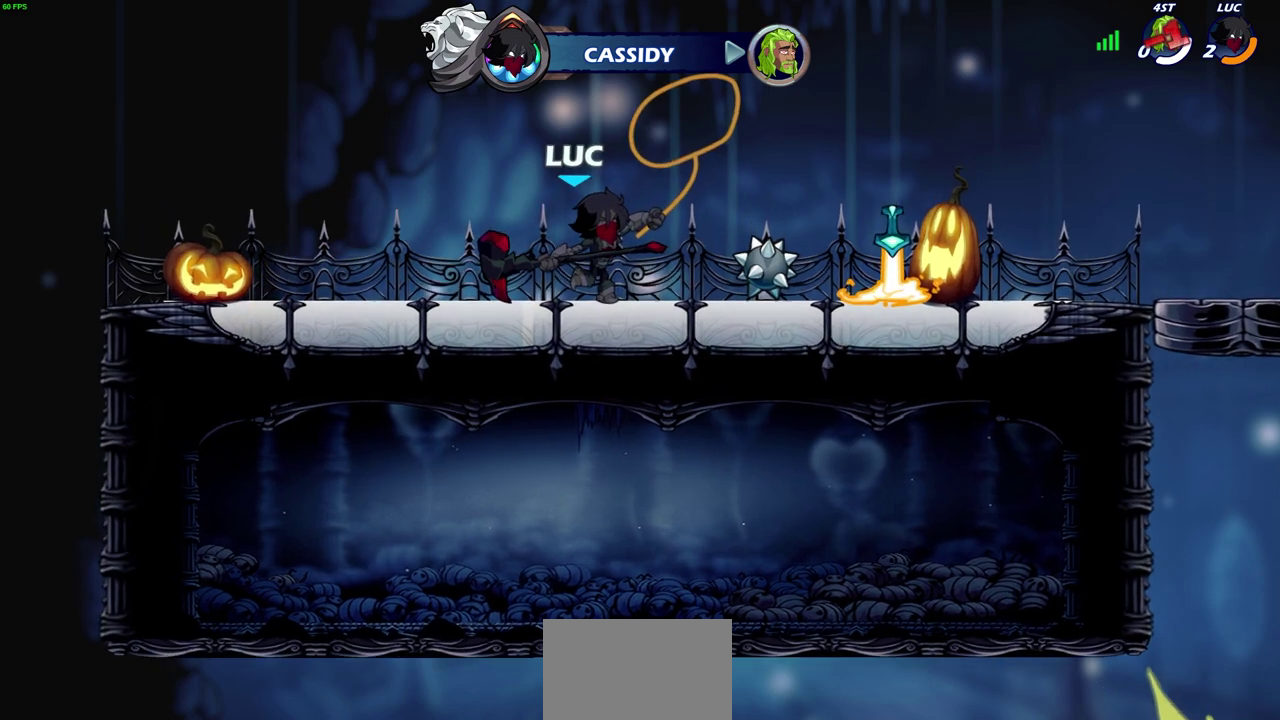
{"dt_ms": 700, "buttons": [], "left_stick": "center", "right_stick": "center", "events": []}
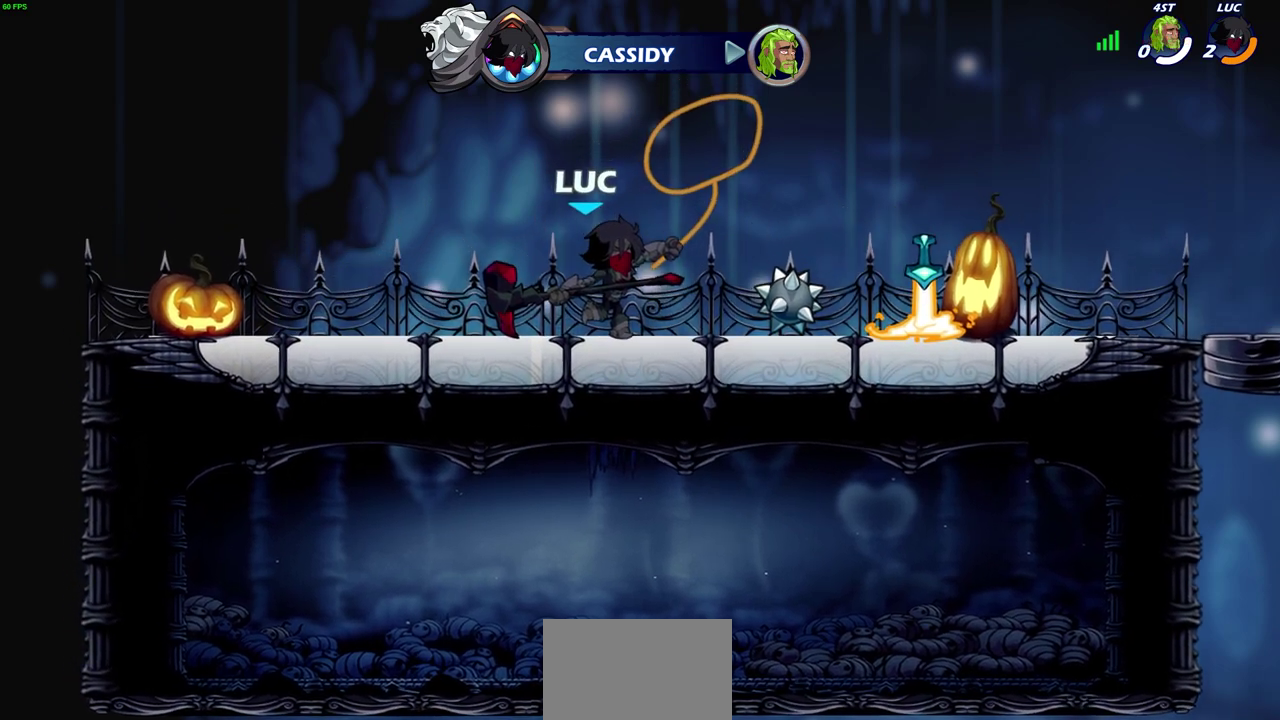
{"dt_ms": 300, "buttons": [], "left_stick": "center", "right_stick": "center", "events": []}
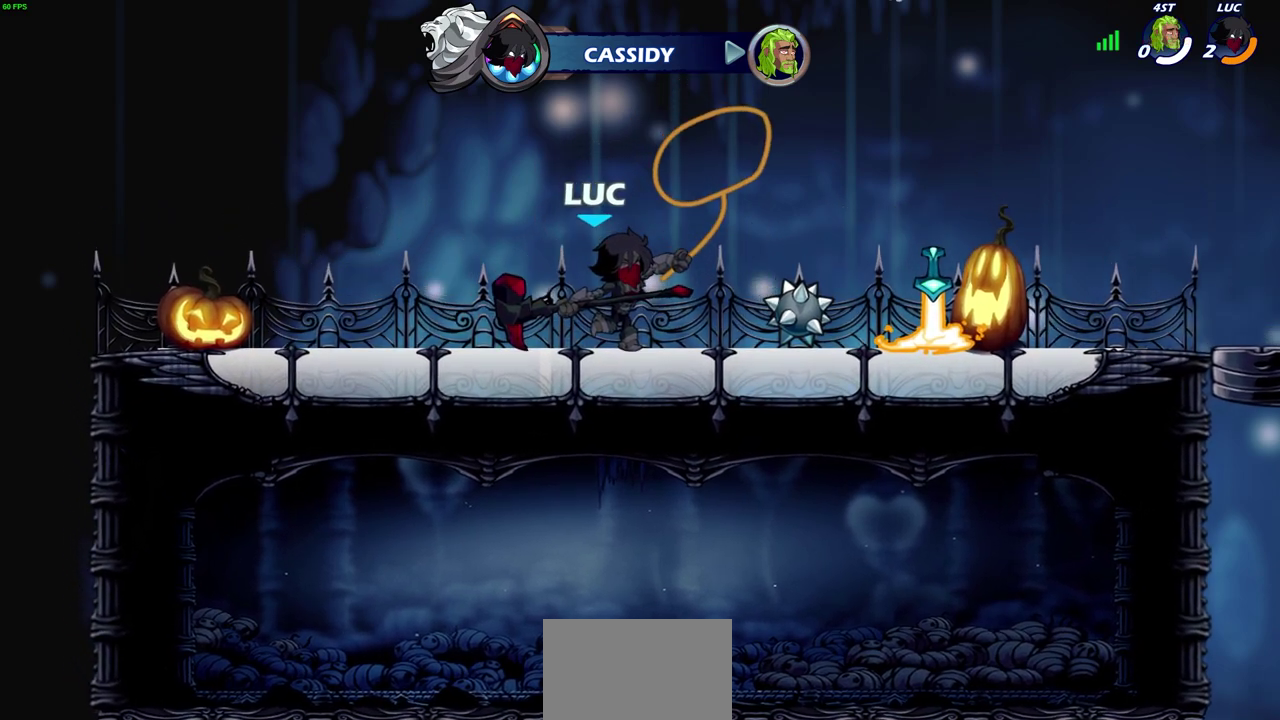
{"dt_ms": 500, "buttons": [], "left_stick": "center", "right_stick": "center", "events": []}
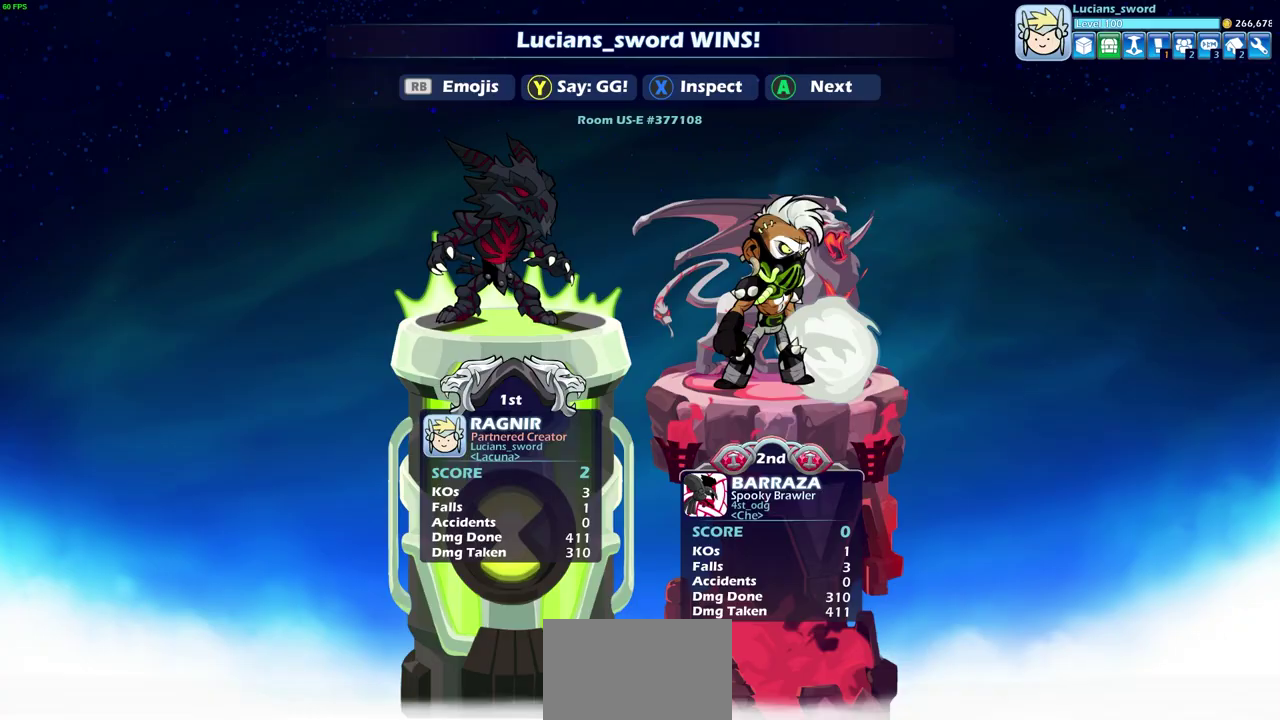
{"dt_ms": 500, "buttons": [], "left_stick": "center", "right_stick": "center", "events": []}
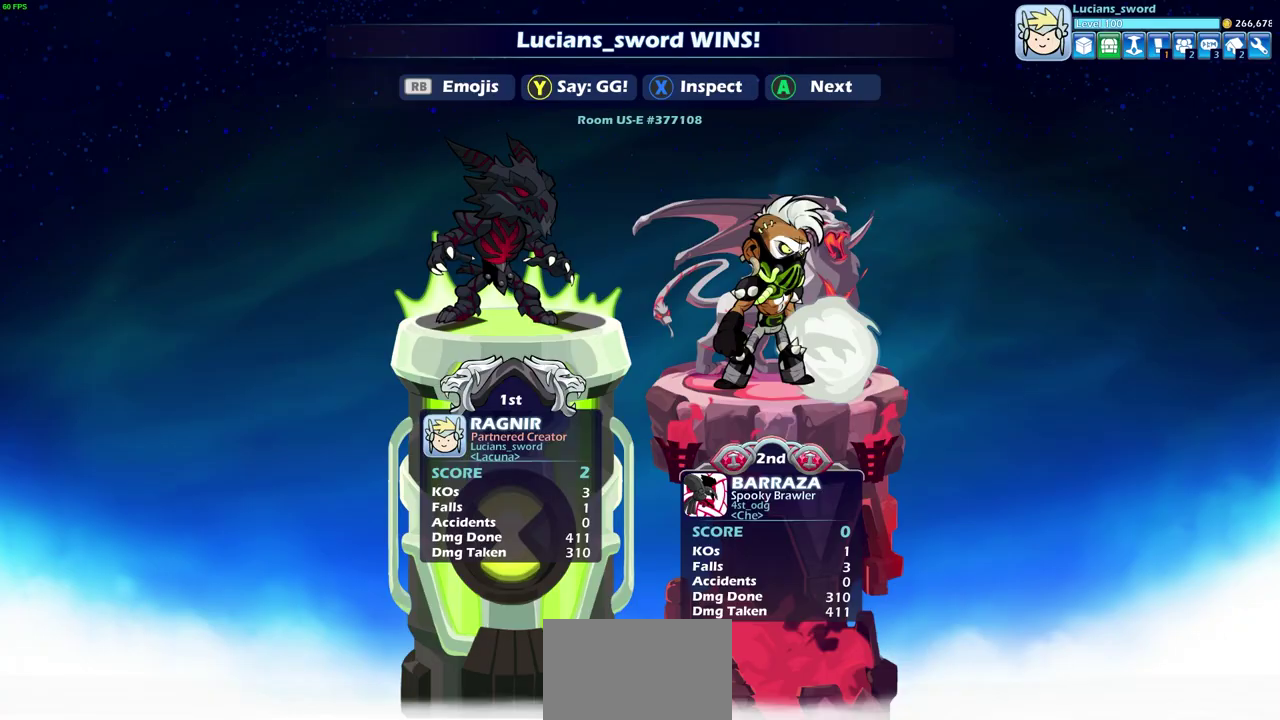
{"dt_ms": 500, "buttons": [], "left_stick": "center", "right_stick": "center", "events": []}
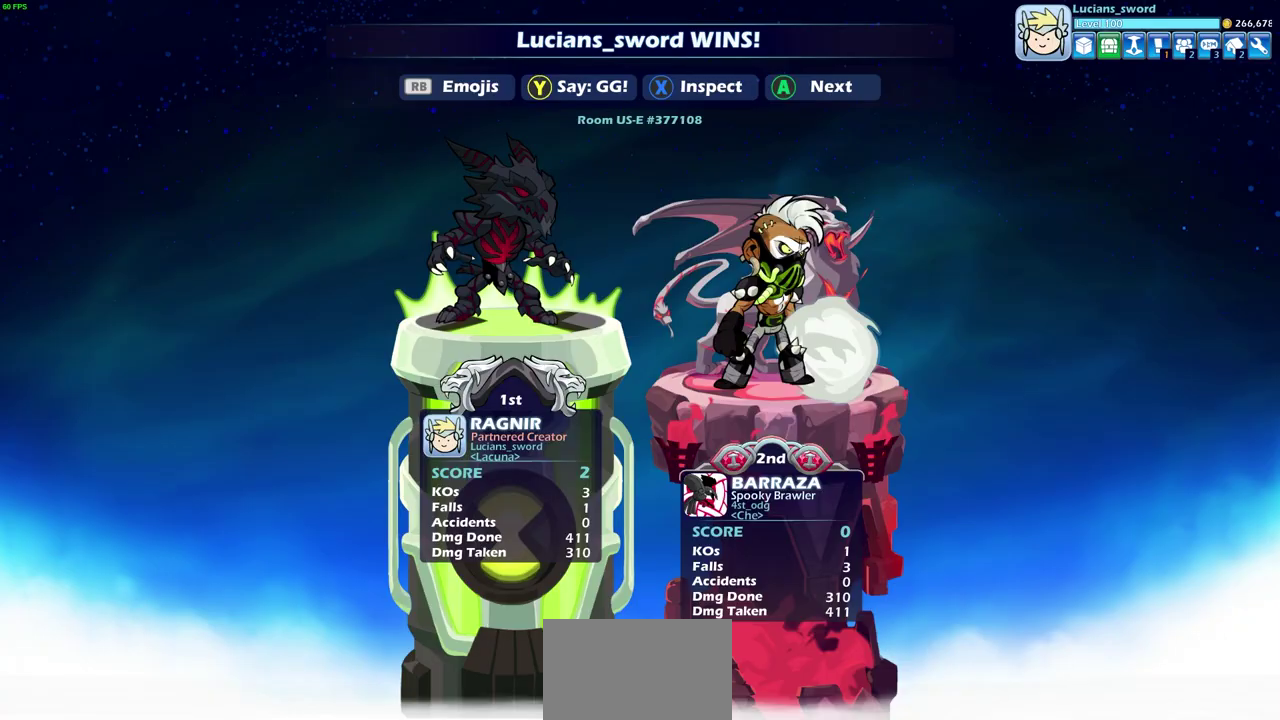
{"dt_ms": 500, "buttons": [], "left_stick": "center", "right_stick": "center", "events": []}
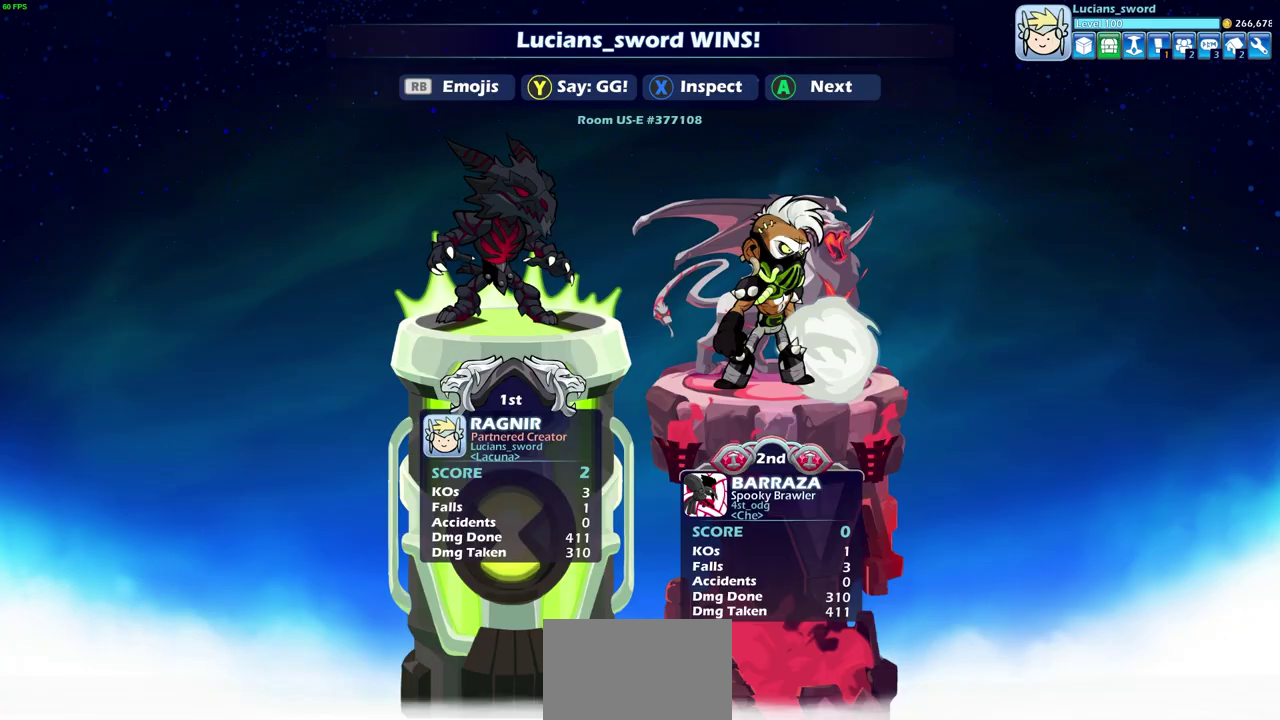
{"dt_ms": 400, "buttons": ["TRIANGLE"], "left_stick": "center", "right_stick": "center", "events": [[350, "TRIANGLE", "down"]]}
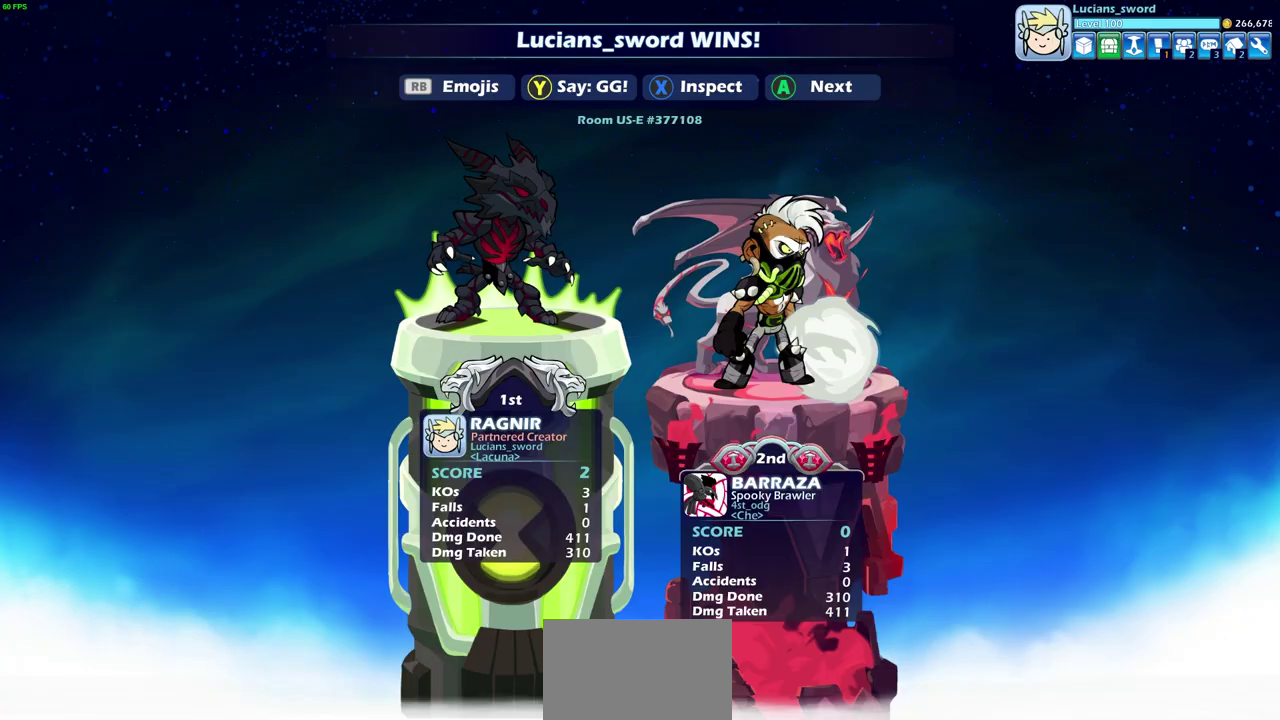
{"dt_ms": 700, "buttons": [], "left_stick": "center", "right_stick": "center", "events": [[17, "TRIANGLE", "up"]]}
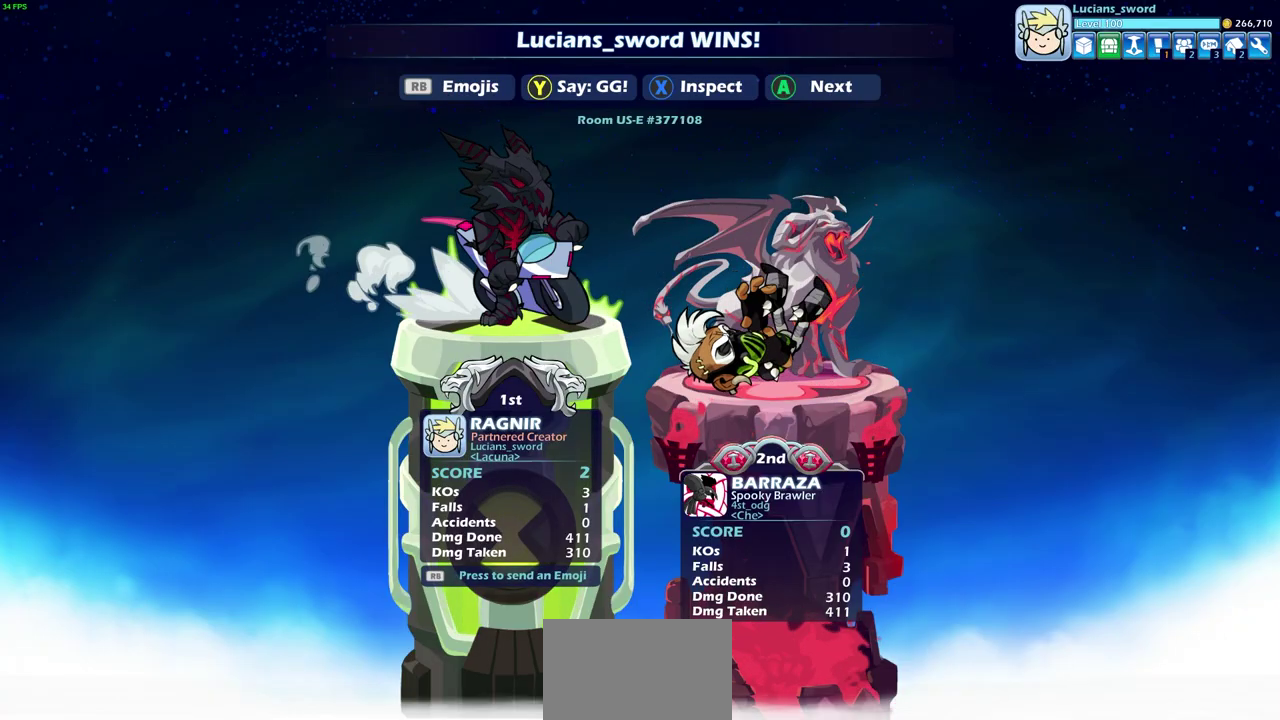
{"dt_ms": 400, "buttons": [], "left_stick": "center", "right_stick": "center", "events": [[200, "TRIANGLE", "down"], [300, "TRIANGLE", "up"]]}
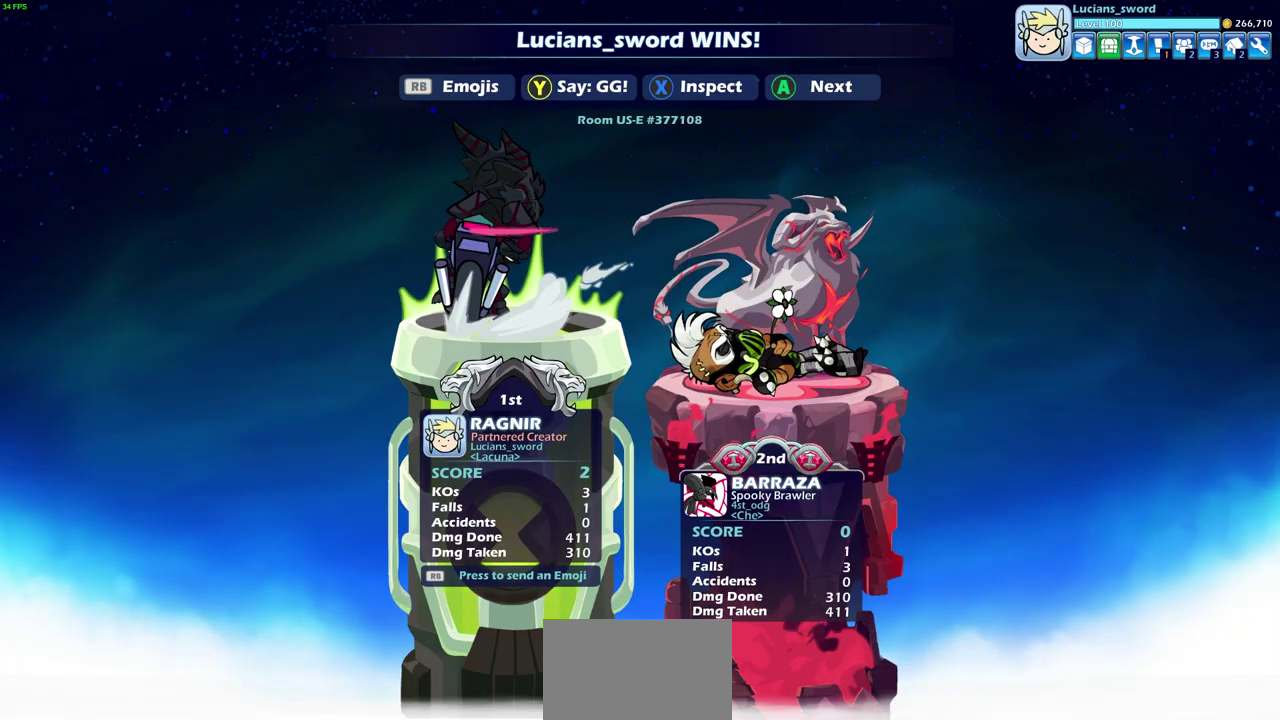
{"dt_ms": 500, "buttons": [], "left_stick": "left", "right_stick": "center", "events": [[350, "R1", "down"], [450, "R1", "up"], [450, "left_stick", "left"]]}
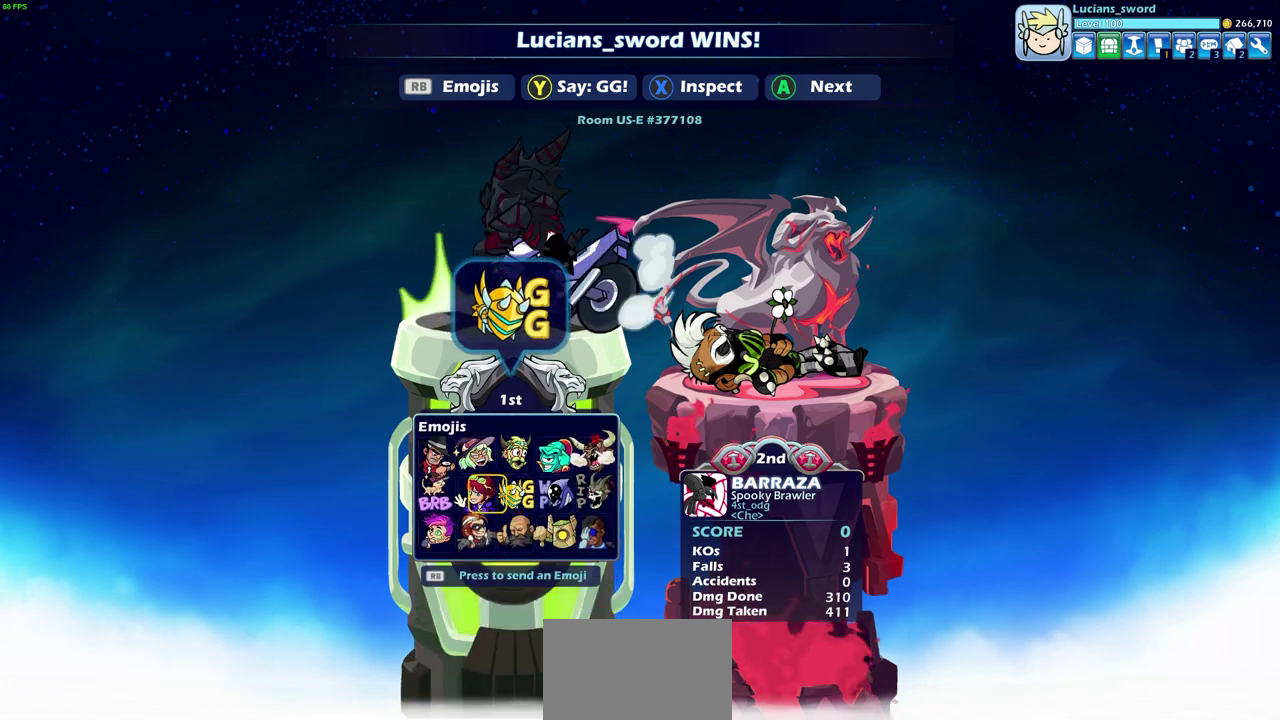
{"dt_ms": 700, "buttons": [], "left_stick": "center", "right_stick": "center", "events": [[33, "left_stick", "center"], [67, "CROSS", "down"], [133, "CROSS", "up"]]}